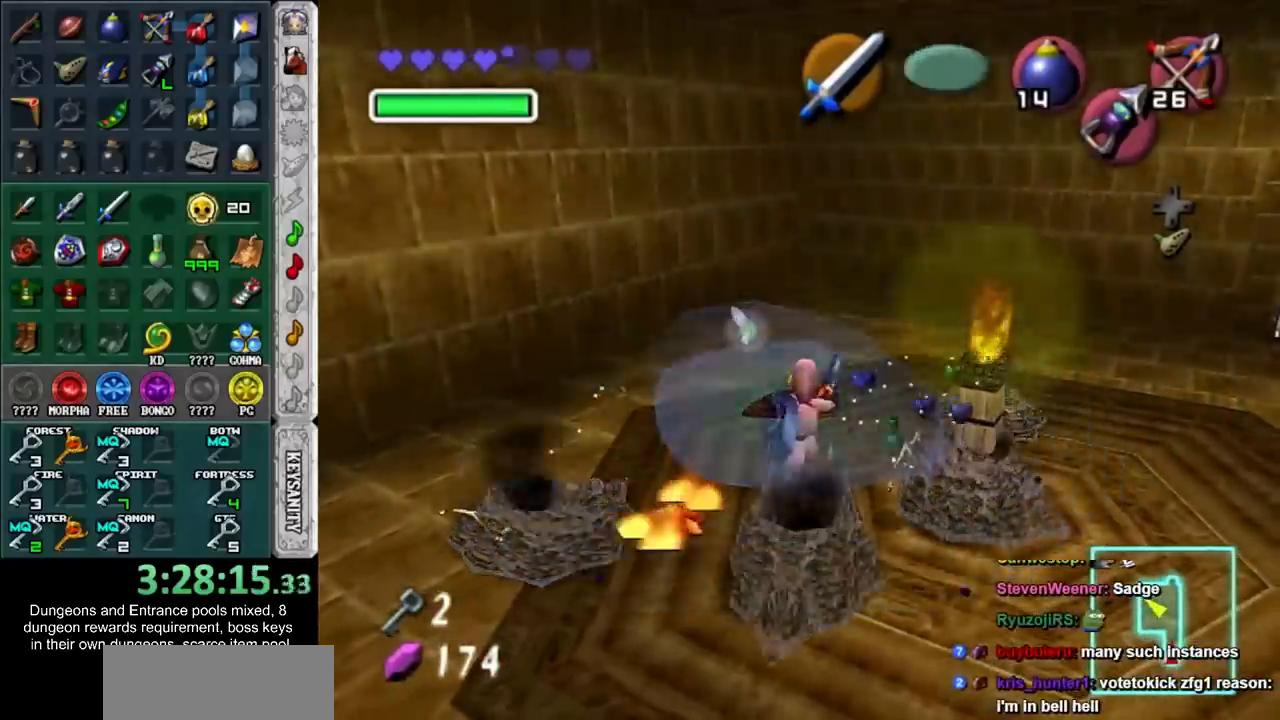
Gameplay with a controller; each line is a JSON object with the inputs held at the frame after it. "button_events" lists button changes between this image and that frame as [ms after this image, input, new state], when the widget could be followed in between (sticks are given only as held states). Not read: L2 L3 R3.
{"buttons": [], "left_stick": "up", "right_stick": "center", "button_events": [[50, "SQUARE", "down"], [167, "SQUARE", "up"]]}
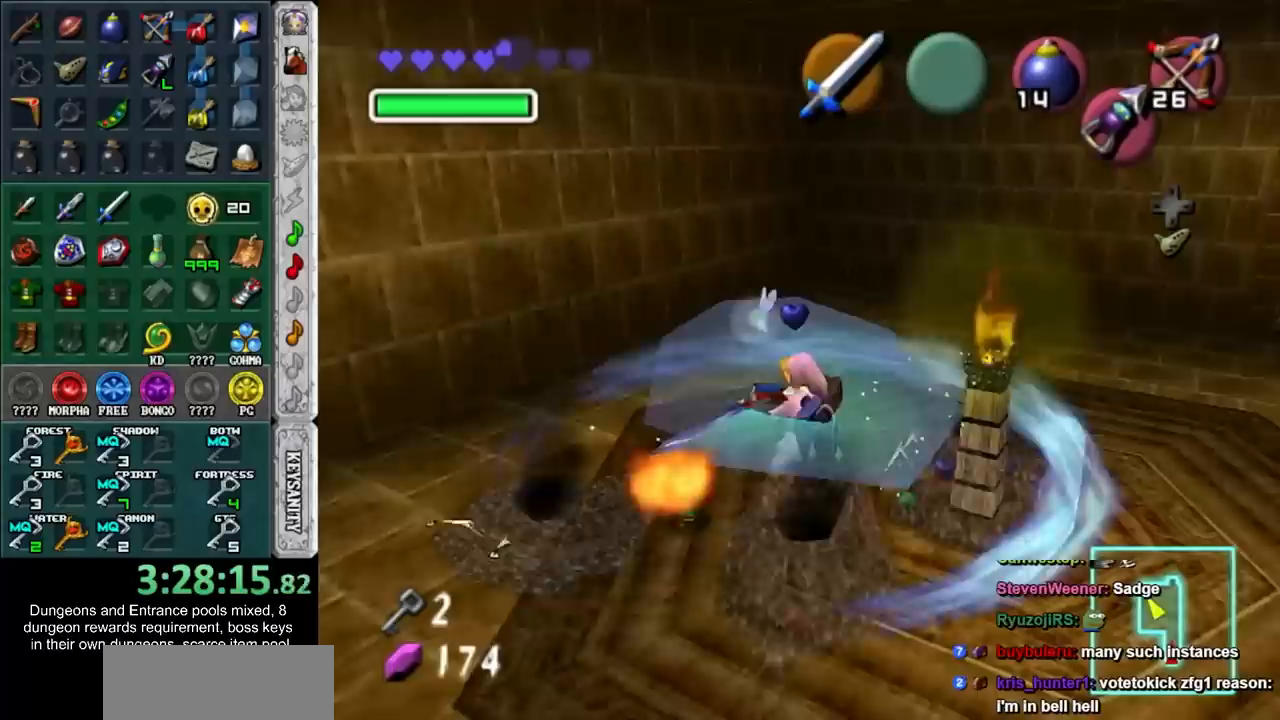
{"buttons": ["L1"], "left_stick": "up-right", "right_stick": "center", "button_events": [[383, "L1", "down"]]}
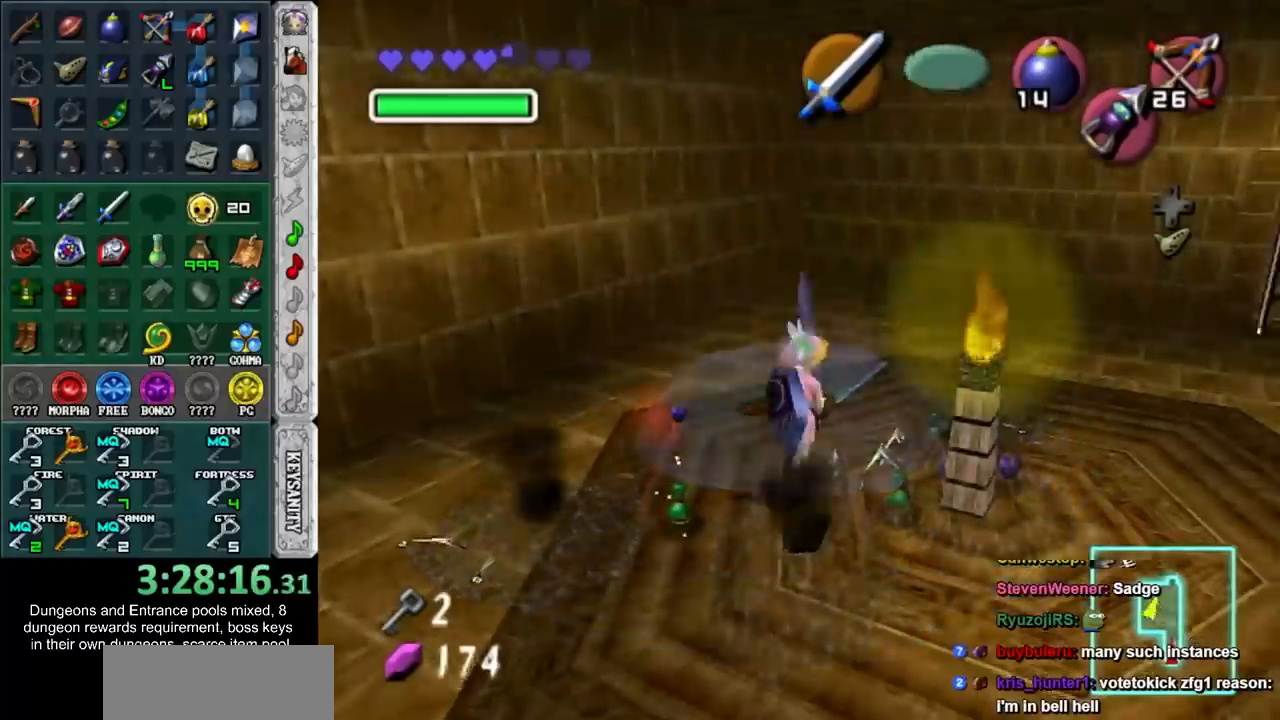
{"buttons": [], "left_stick": "up", "right_stick": "center", "button_events": [[133, "CROSS", "down"], [267, "CROSS", "up"], [283, "L1", "up"]]}
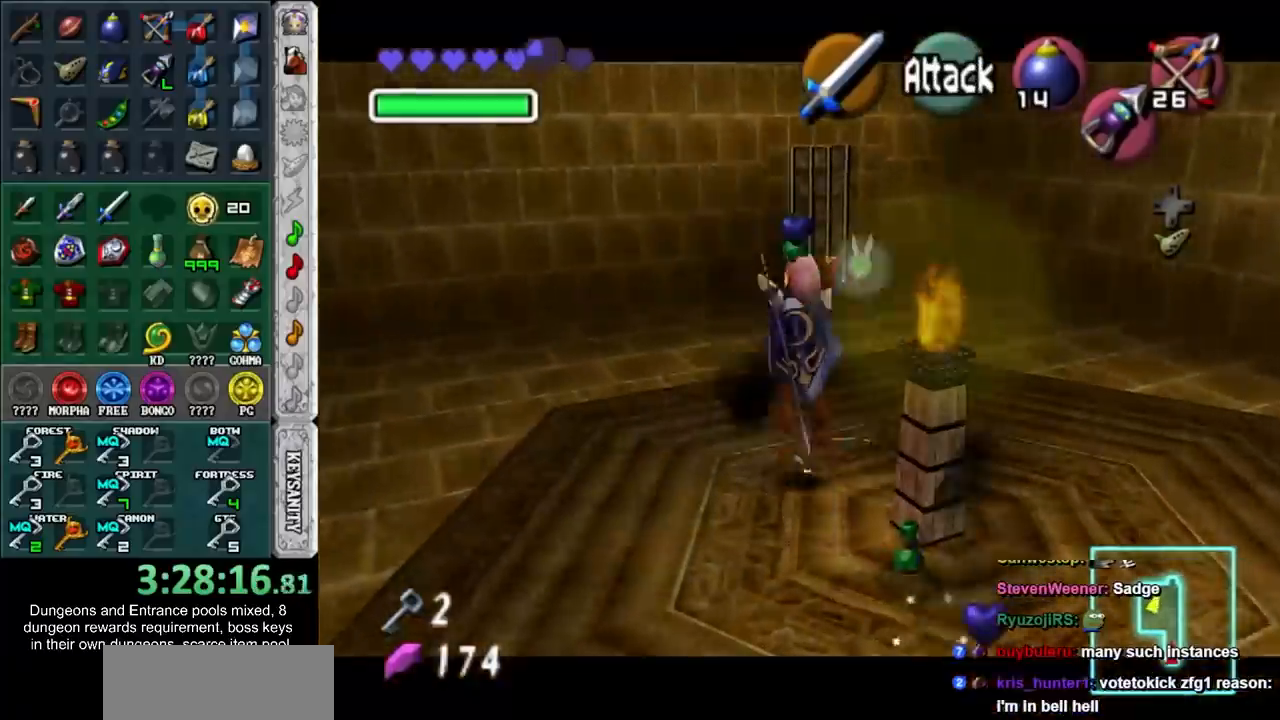
{"buttons": [], "left_stick": "up", "right_stick": "center", "button_events": []}
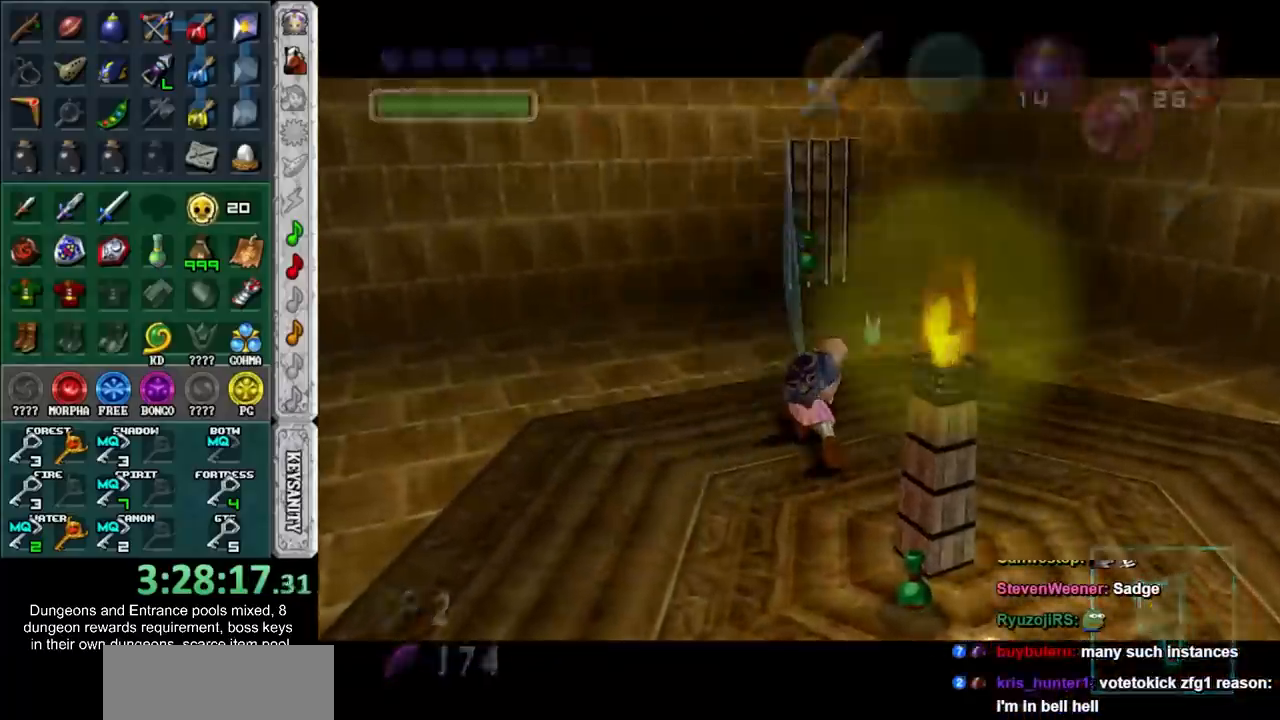
{"buttons": [], "left_stick": "center", "right_stick": "center", "button_events": [[333, "CROSS", "down"], [450, "CROSS", "up"]]}
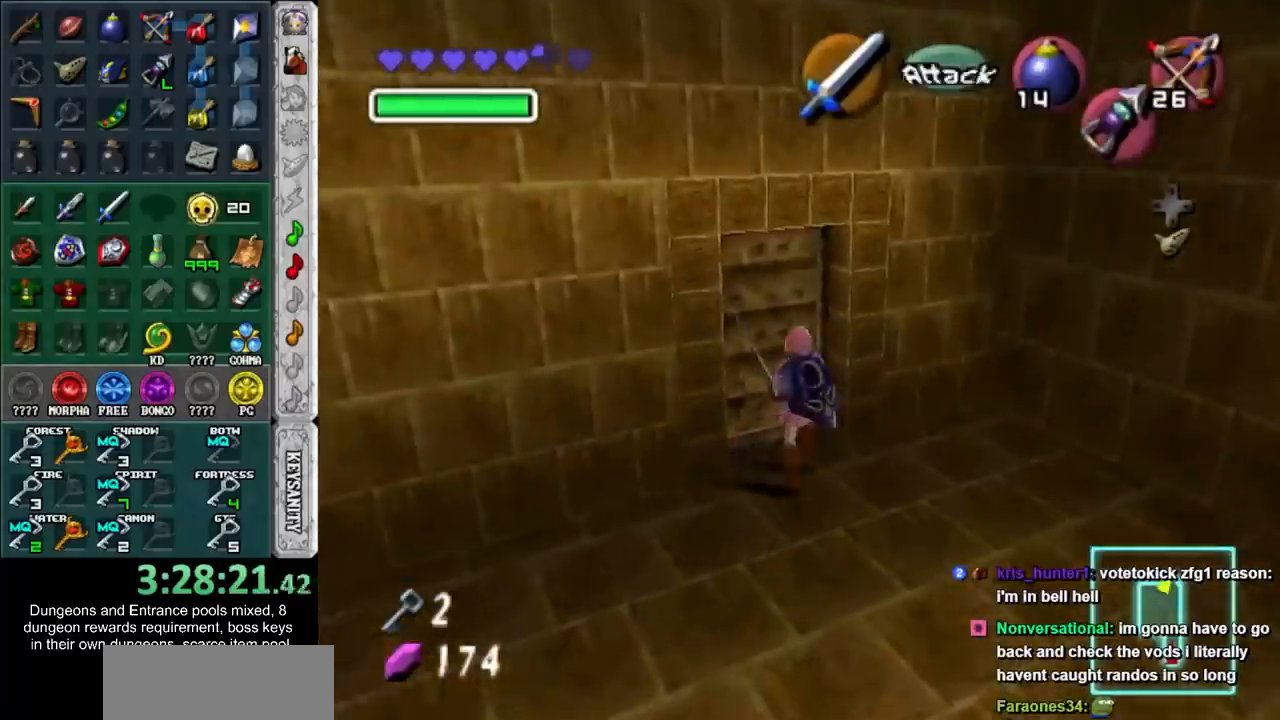
{"buttons": [], "left_stick": "up", "right_stick": "center", "button_events": [[17, "CROSS", "down"], [117, "CROSS", "up"], [200, "CROSS", "down"], [267, "CROSS", "up"], [367, "CROSS", "down"], [450, "CROSS", "up"]]}
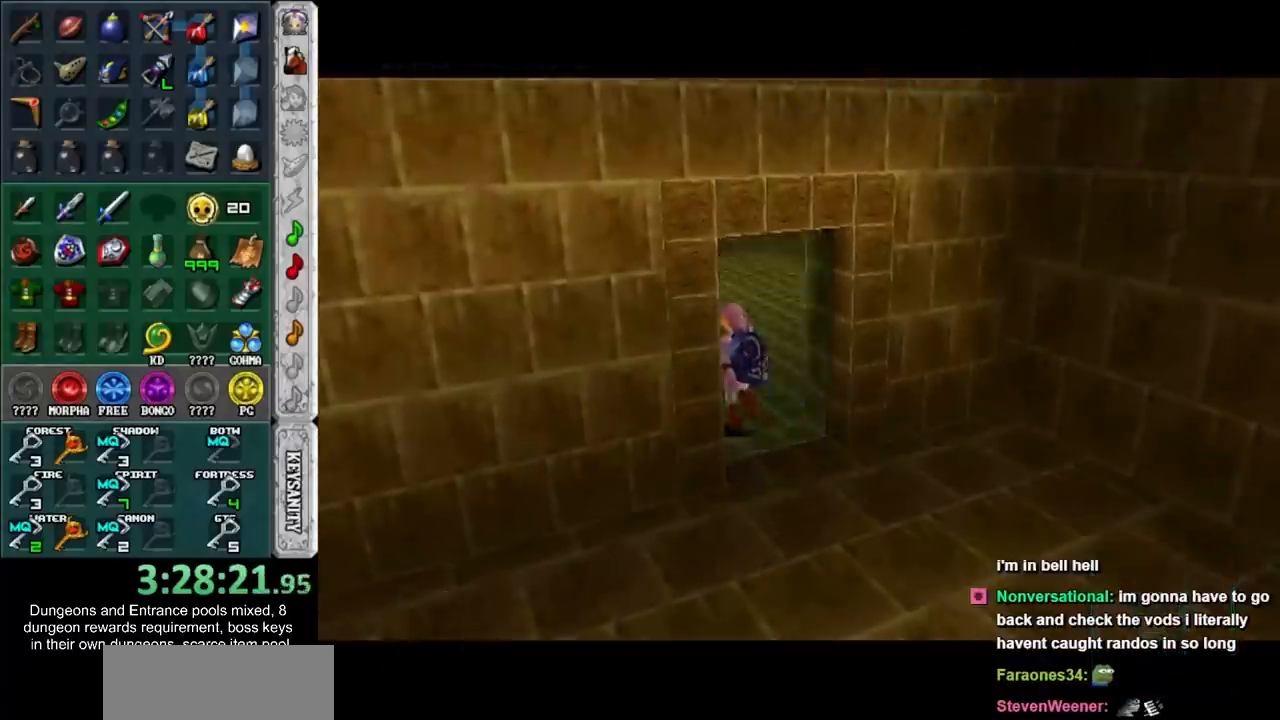
{"buttons": [], "left_stick": "up", "right_stick": "center", "button_events": []}
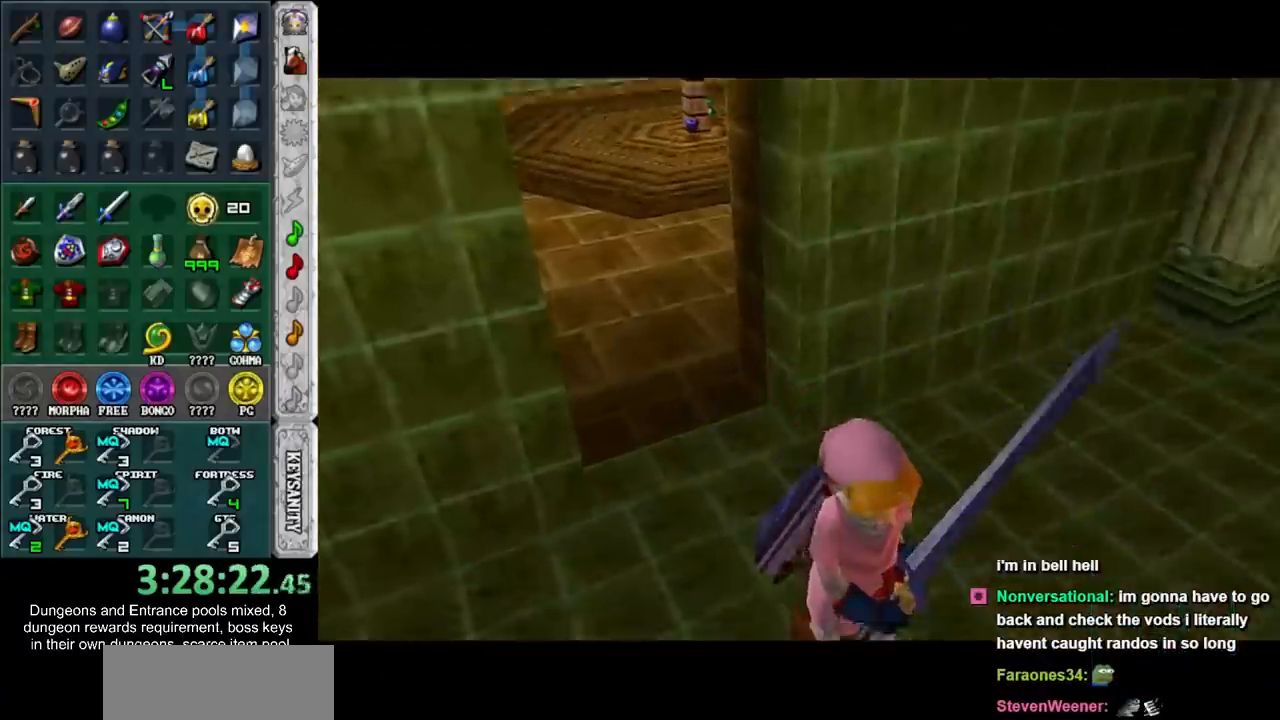
{"buttons": [], "left_stick": "up", "right_stick": "center", "button_events": []}
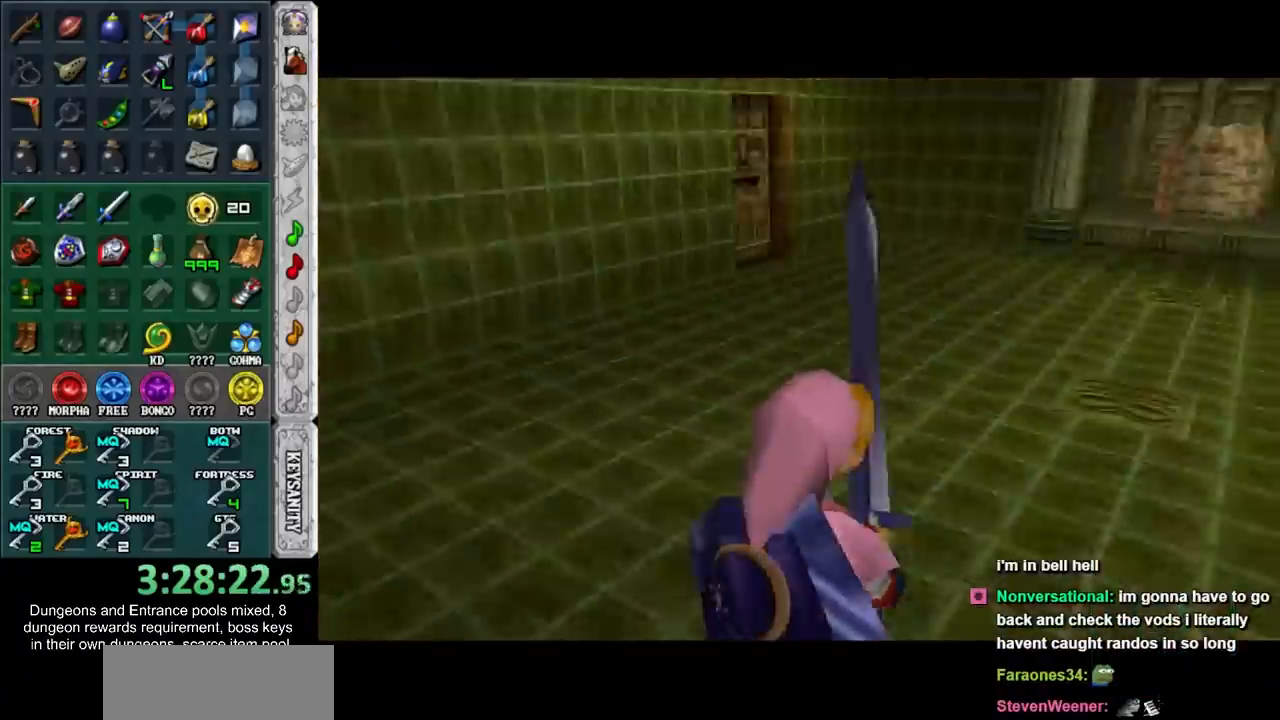
{"buttons": [], "left_stick": "up", "right_stick": "center", "button_events": [[400, "R2", "down"], [483, "R2", "up"]]}
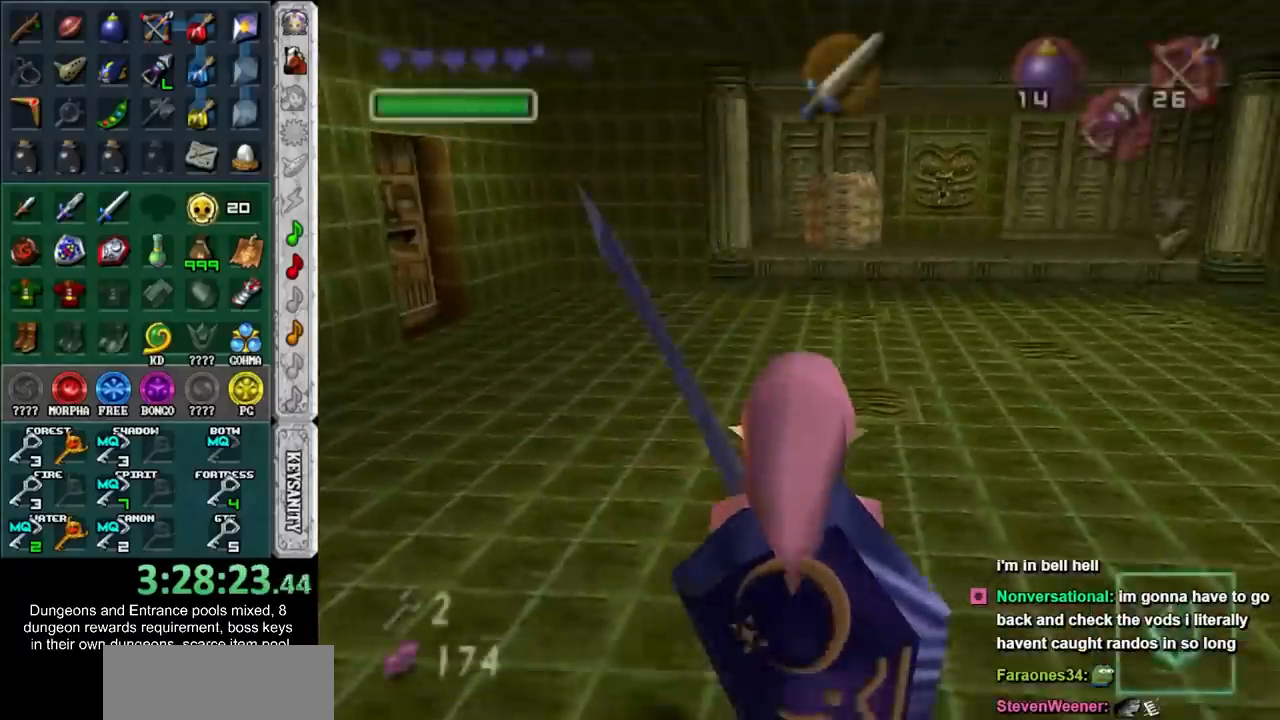
{"buttons": ["R2"], "left_stick": "center", "right_stick": "center", "button_events": [[83, "R2", "down"], [167, "R2", "up"], [400, "R2", "down"]]}
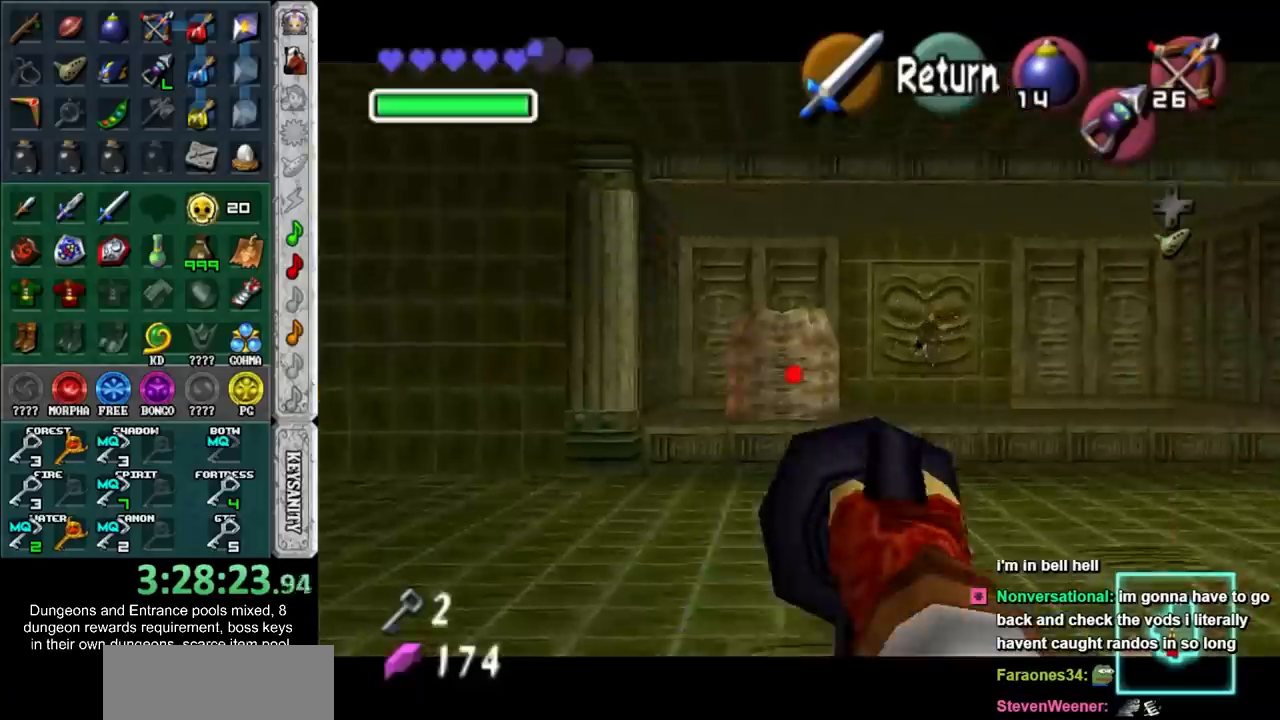
{"buttons": ["R2"], "left_stick": "center", "right_stick": "center", "button_events": []}
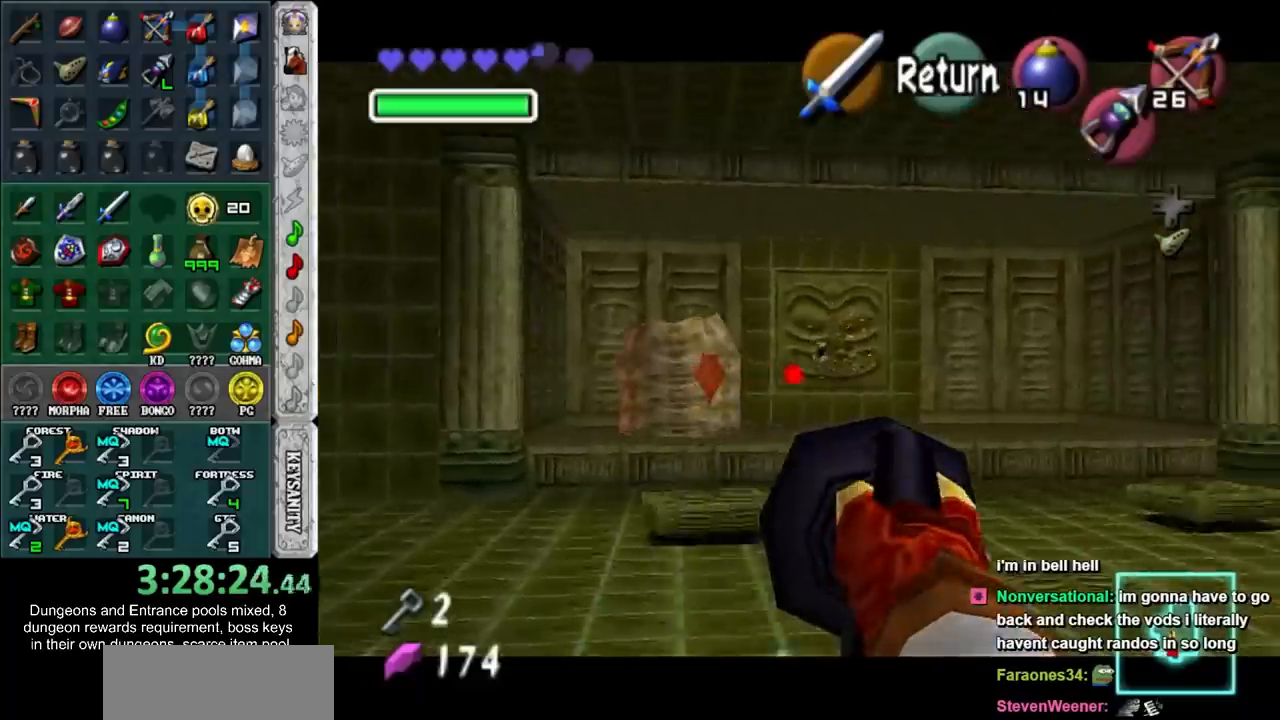
{"buttons": [], "left_stick": "center", "right_stick": "center", "button_events": [[267, "R2", "up"]]}
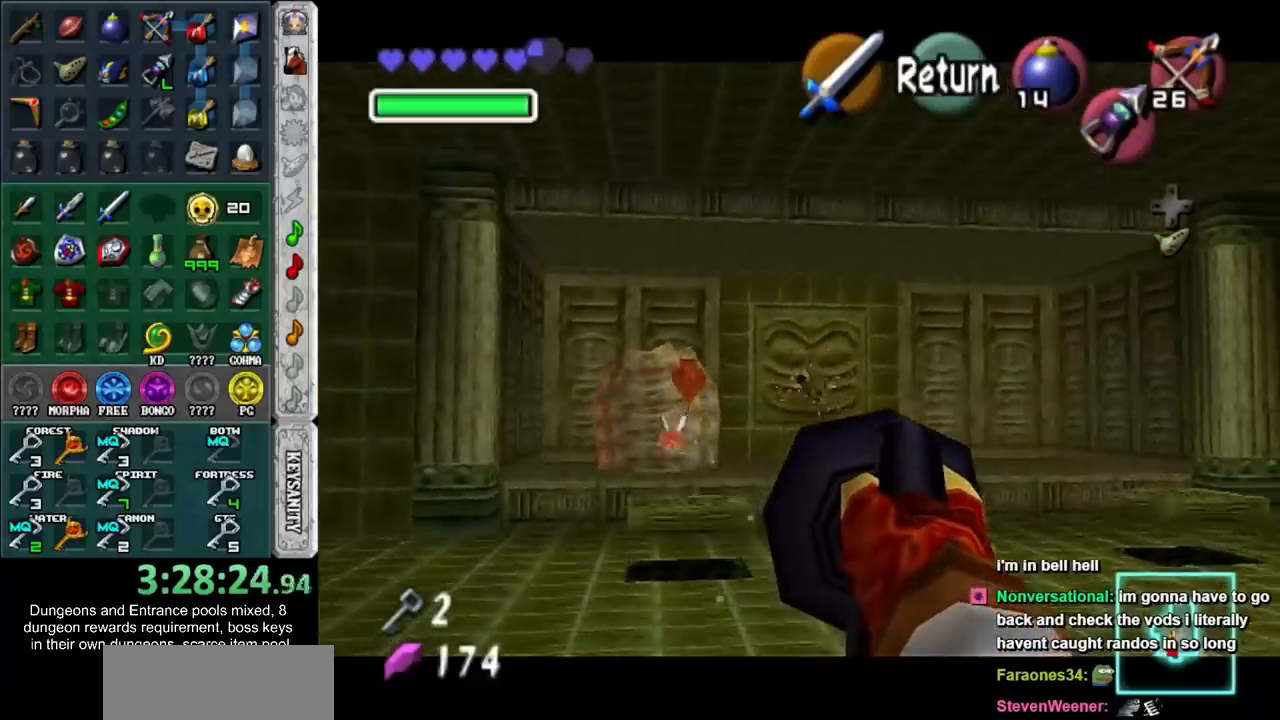
{"buttons": [], "left_stick": "center", "right_stick": "center", "button_events": []}
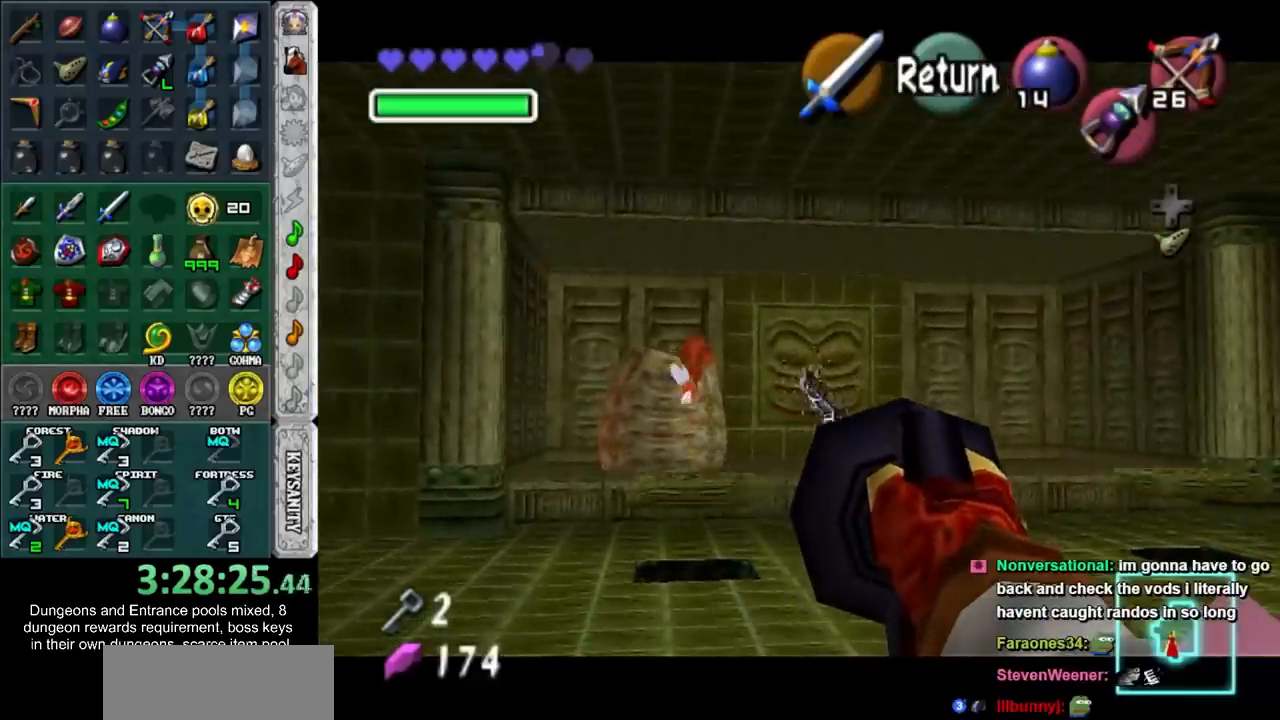
{"buttons": [], "left_stick": "center", "right_stick": "center", "button_events": []}
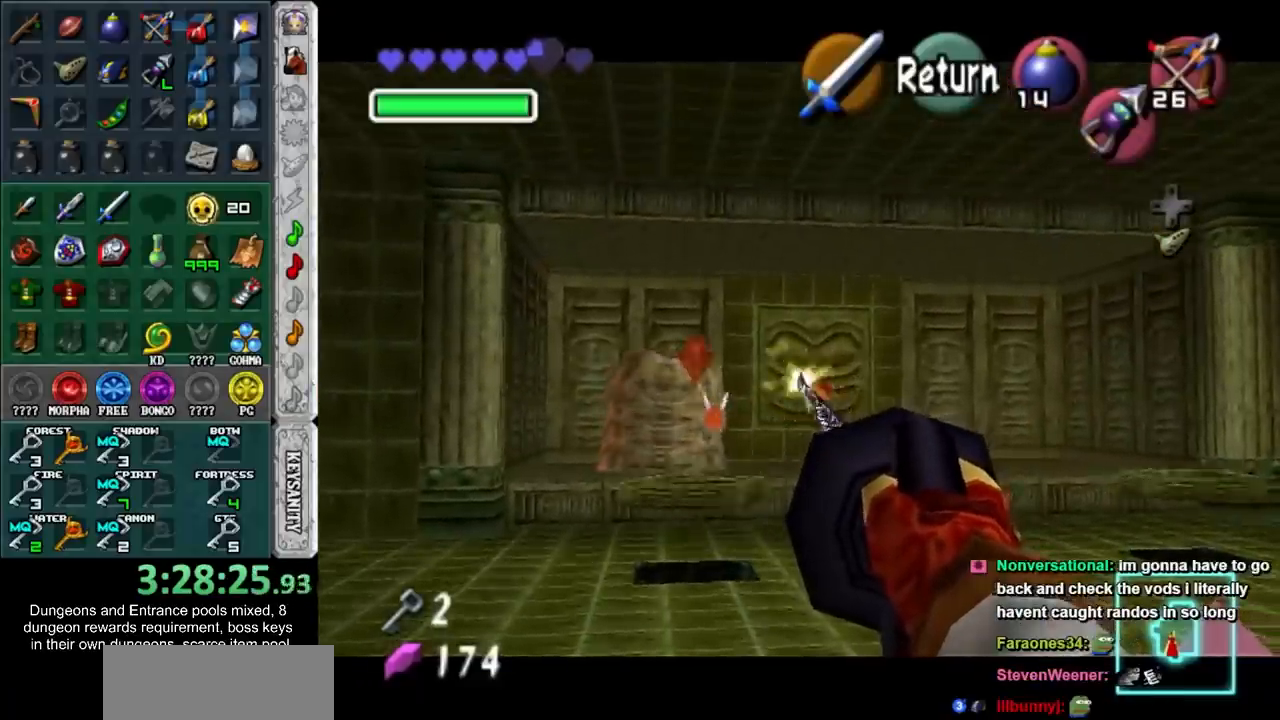
{"buttons": [], "left_stick": "center", "right_stick": "center", "button_events": []}
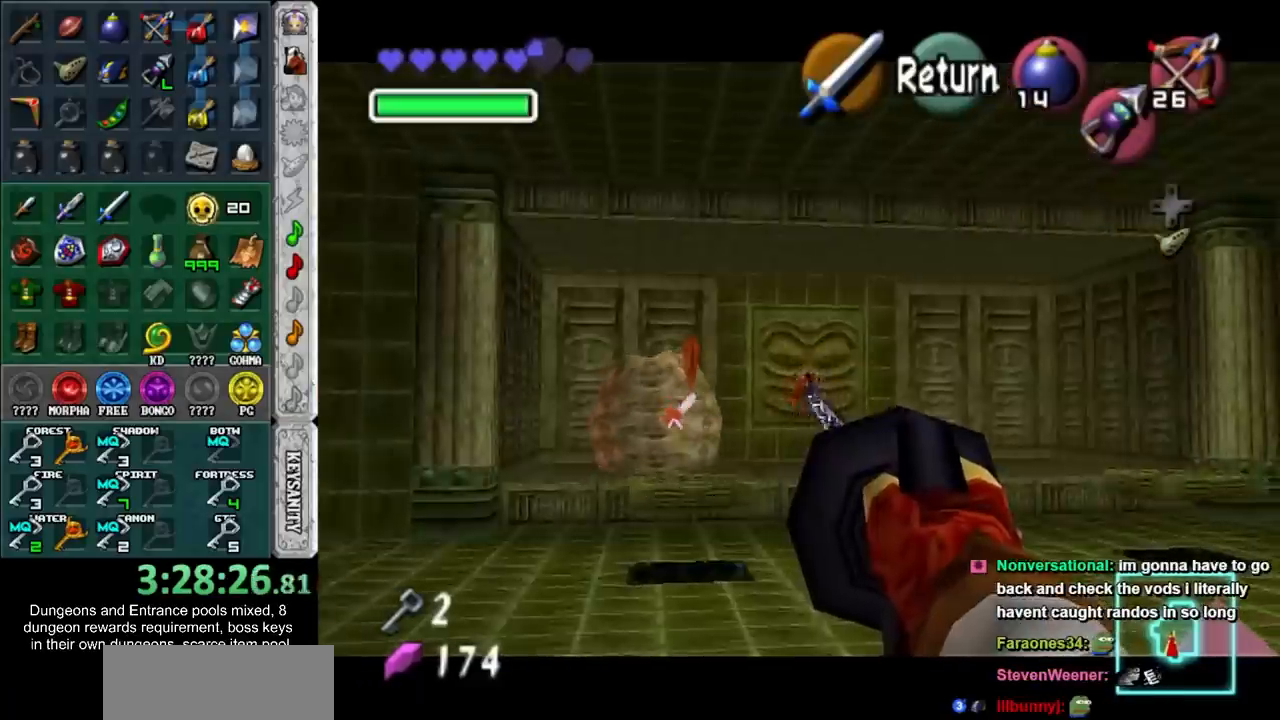
{"buttons": [], "left_stick": "center", "right_stick": "center", "button_events": []}
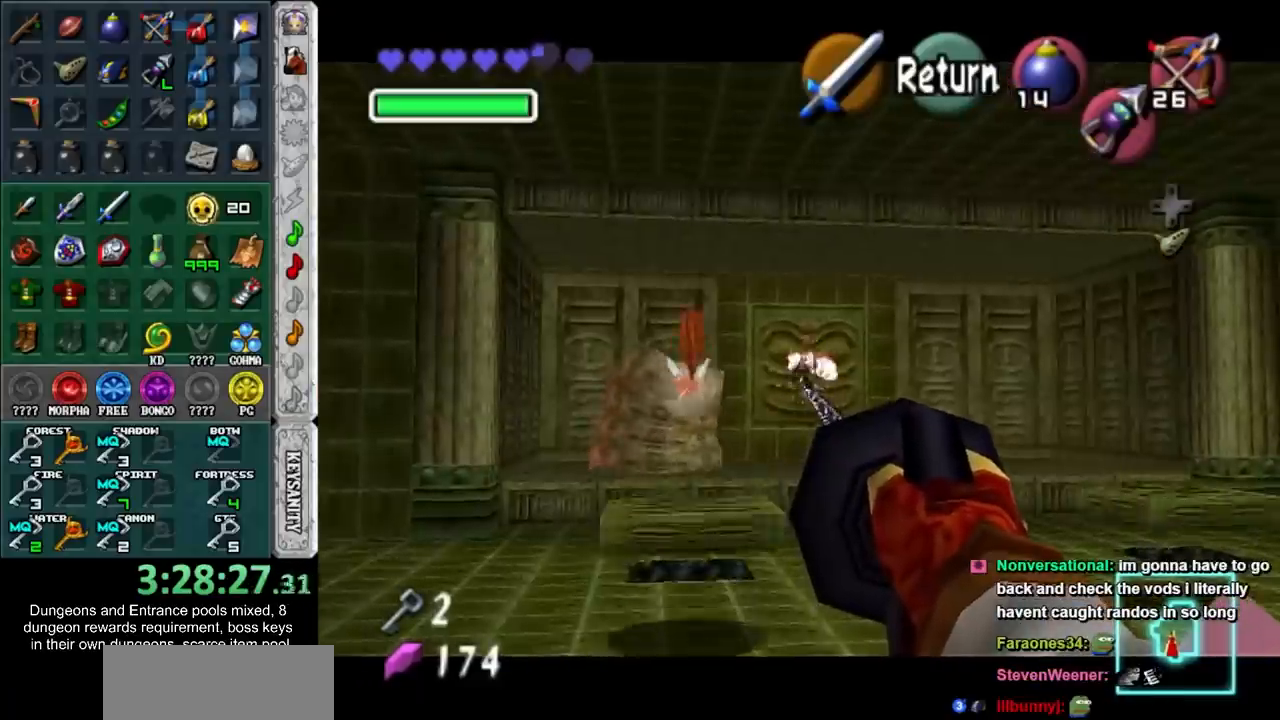
{"buttons": [], "left_stick": "center", "right_stick": "center", "button_events": [[250, "CROSS", "down"], [367, "CROSS", "up"]]}
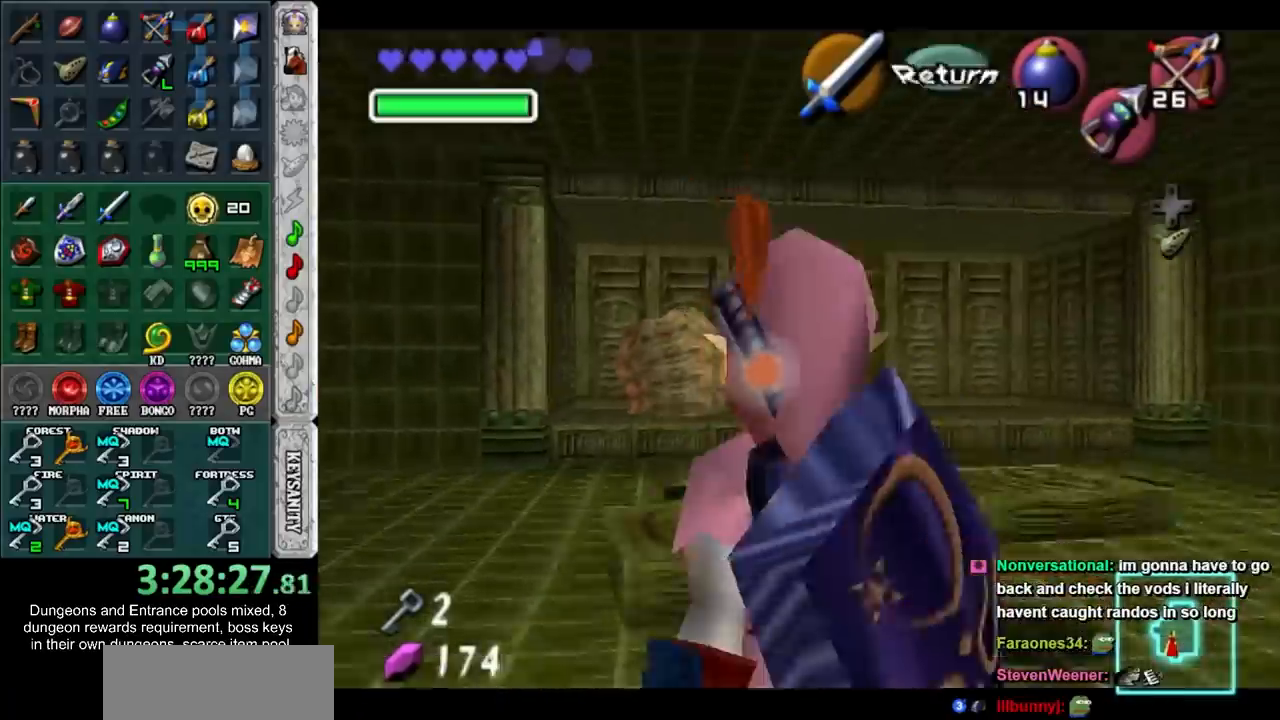
{"buttons": [], "left_stick": "up", "right_stick": "center", "button_events": [[217, "CROSS", "down"], [217, "SQUARE", "down"], [300, "CROSS", "up"], [300, "SQUARE", "up"], [400, "CROSS", "down"], [400, "SQUARE", "down"], [467, "CROSS", "up"], [467, "SQUARE", "up"]]}
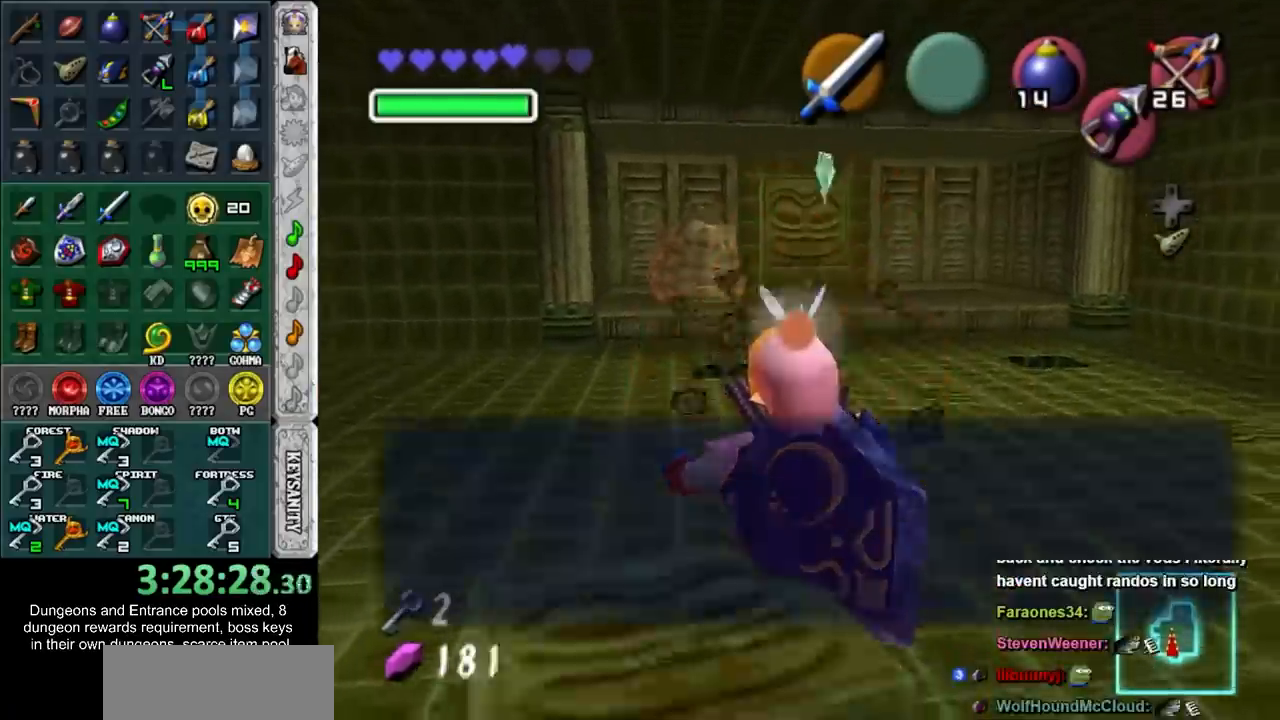
{"buttons": [], "left_stick": "up-left", "right_stick": "center", "button_events": [[67, "CROSS", "down"], [67, "SQUARE", "down"], [117, "CROSS", "up"], [117, "SQUARE", "up"], [183, "SQUARE", "down"], [217, "CROSS", "down"], [283, "CROSS", "up"], [283, "SQUARE", "up"]]}
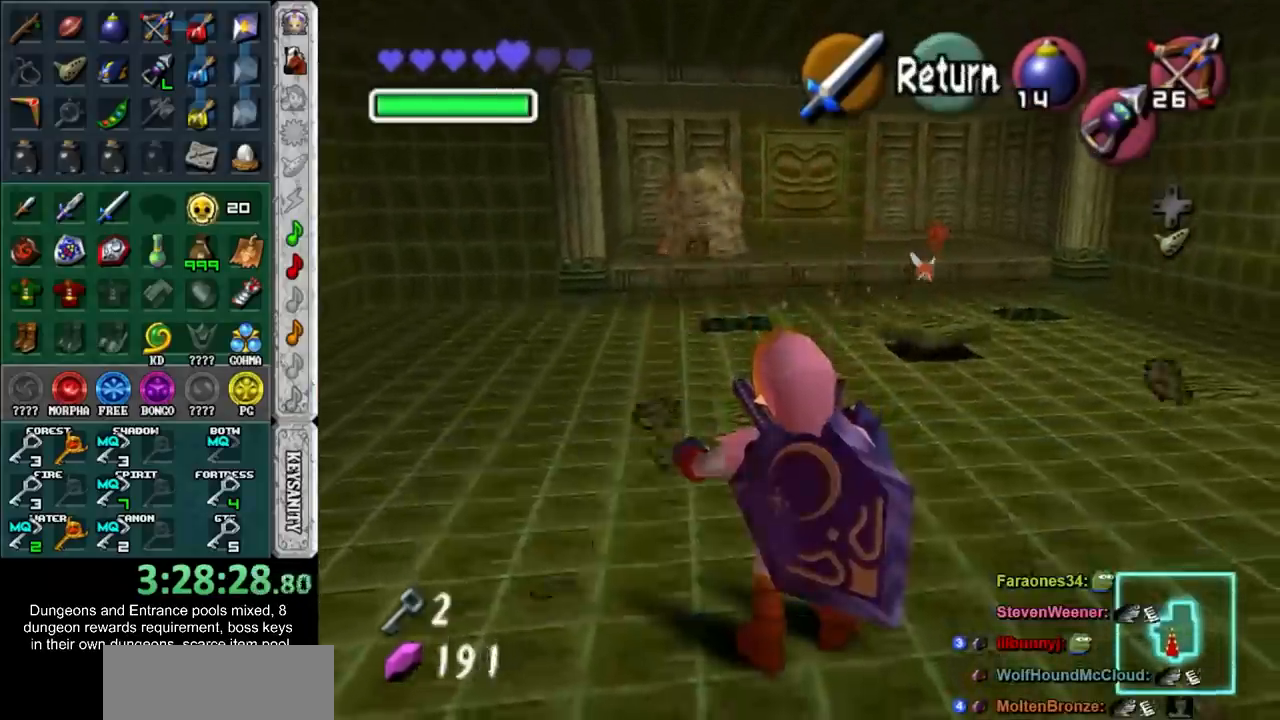
{"buttons": [], "left_stick": "up-left", "right_stick": "center", "button_events": []}
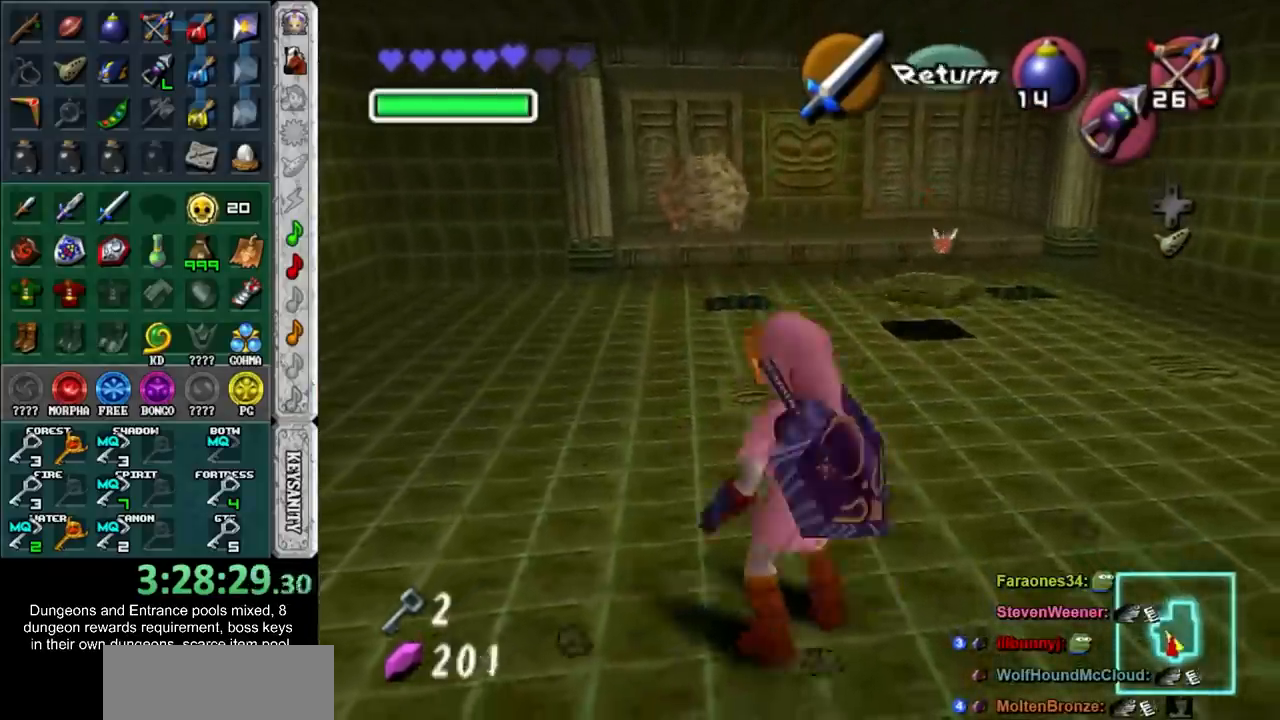
{"buttons": [], "left_stick": "up-left", "right_stick": "center", "button_events": [[117, "CROSS", "down"], [250, "CROSS", "up"], [300, "CROSS", "down"], [433, "CROSS", "up"]]}
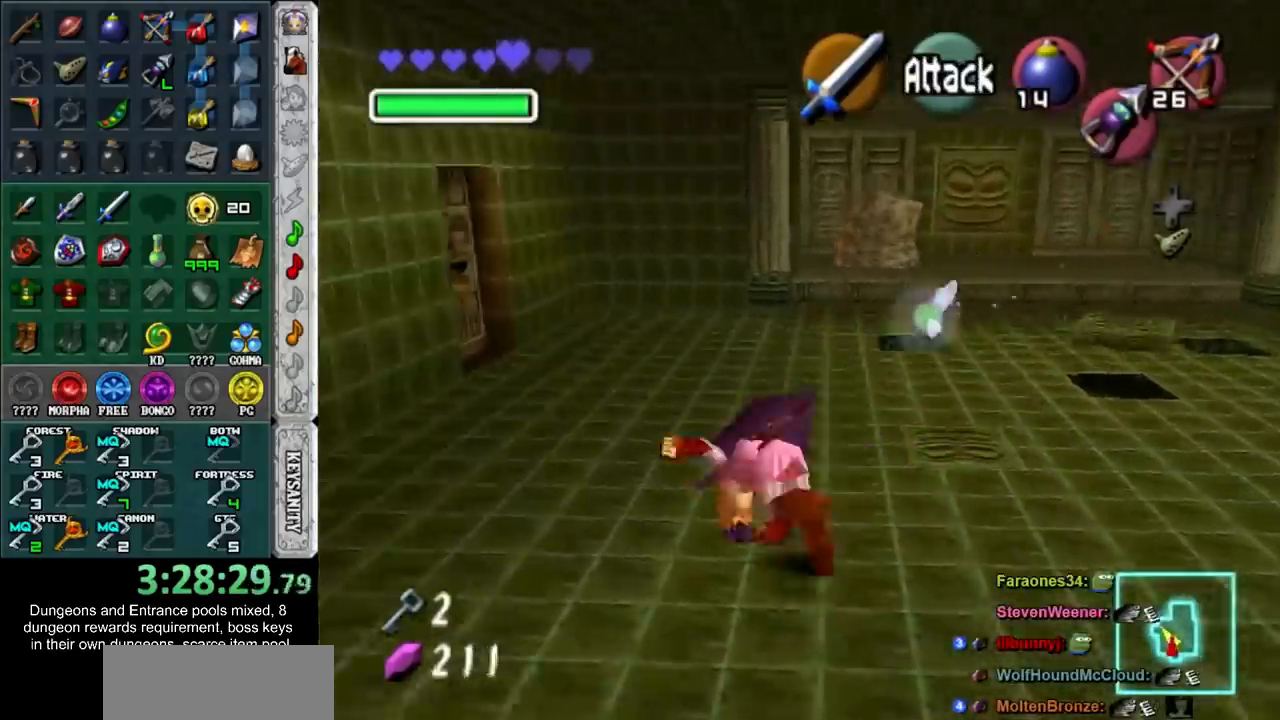
{"buttons": [], "left_stick": "up-left", "right_stick": "center", "button_events": []}
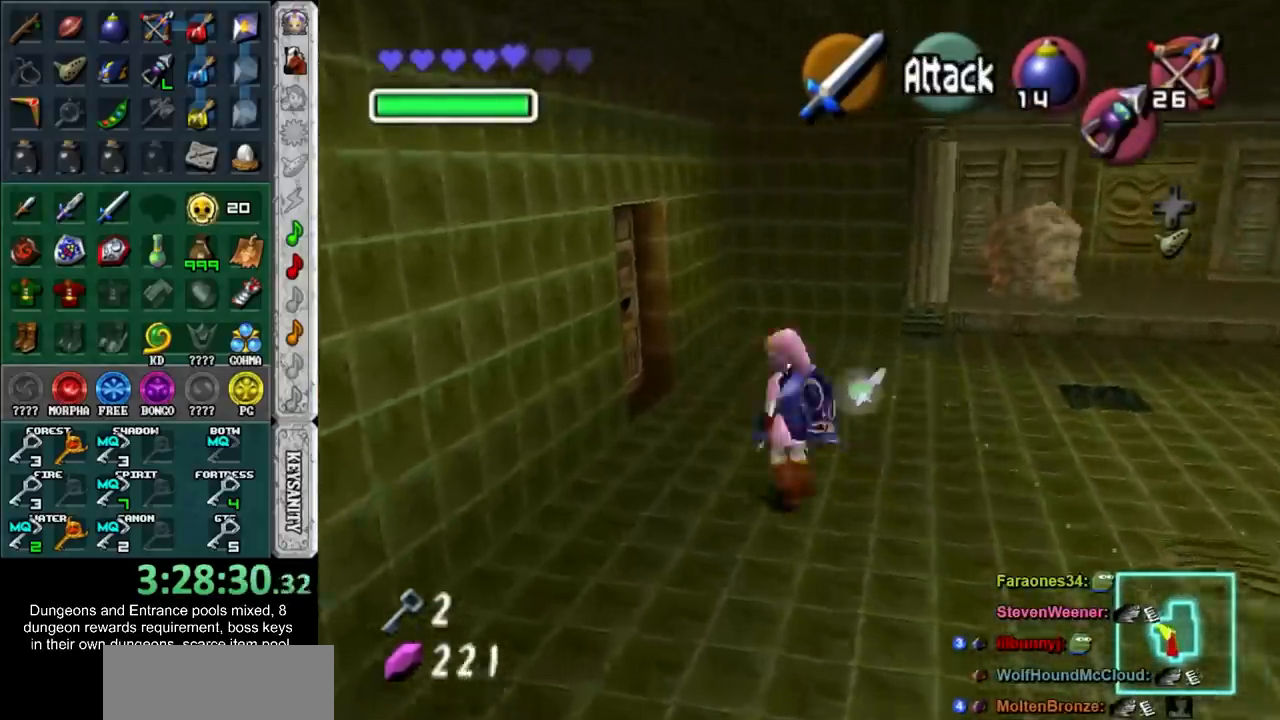
{"buttons": [], "left_stick": "up", "right_stick": "center", "button_events": [[83, "CROSS", "down"], [150, "CROSS", "up"], [217, "CROSS", "down"], [283, "CROSS", "up"], [367, "CROSS", "down"], [467, "CROSS", "up"]]}